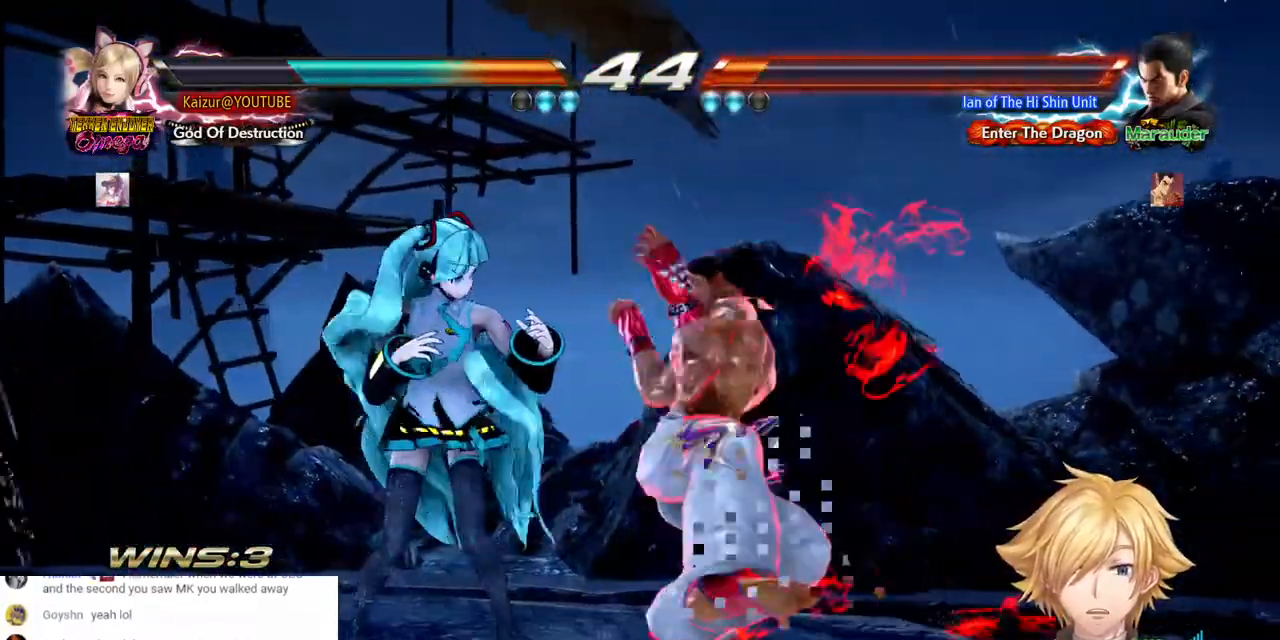
Gameplay with a controller (PlayStation layout); each line is a JSON object with the inputs held at the frame after it (dt_ms = milliseconds from this image to that frame). "events" lists button and stick changes between this image and that frame as [ms after this image, input, new state], when the widget could be followed in between. Not read: SELECT SQUARE.
{"dt_ms": 500, "buttons": [], "left_stick": "center", "right_stick": "center", "events": [[200, "DPAD_DOWN", "down"], [467, "DPAD_DOWN", "up"], [467, "DPAD_LEFT", "up"]]}
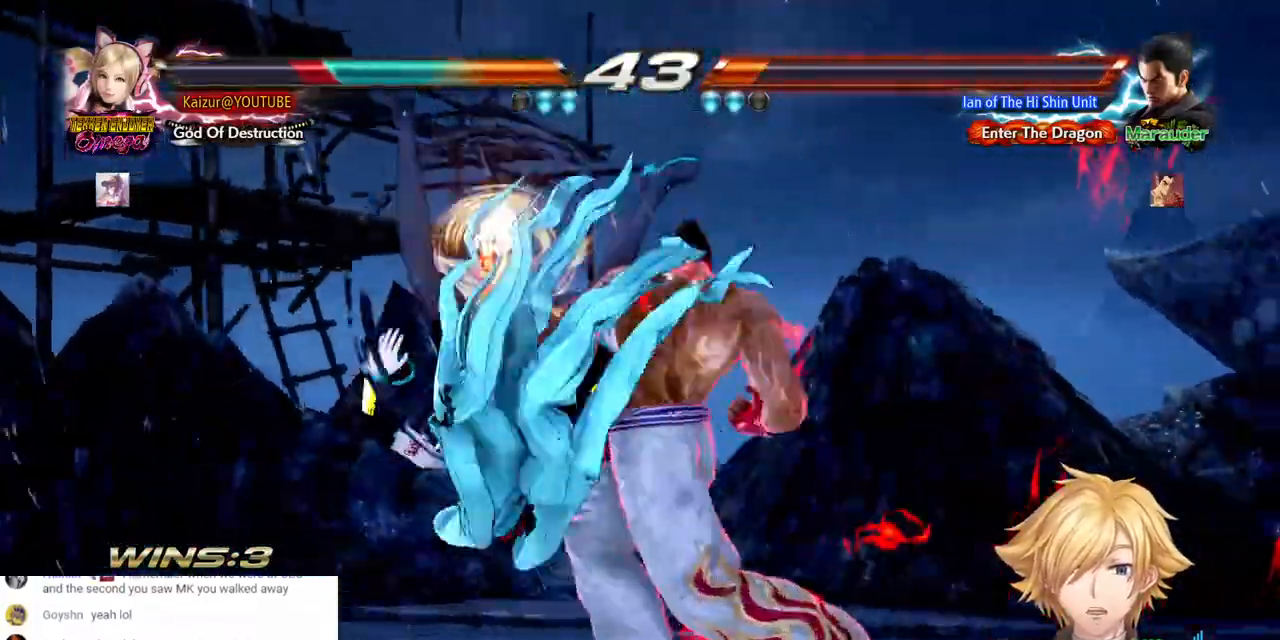
{"dt_ms": 500, "buttons": ["DPAD_LEFT"], "left_stick": "center", "right_stick": "center", "events": [[317, "DPAD_LEFT", "down"], [417, "DPAD_LEFT", "up"], [467, "DPAD_LEFT", "down"]]}
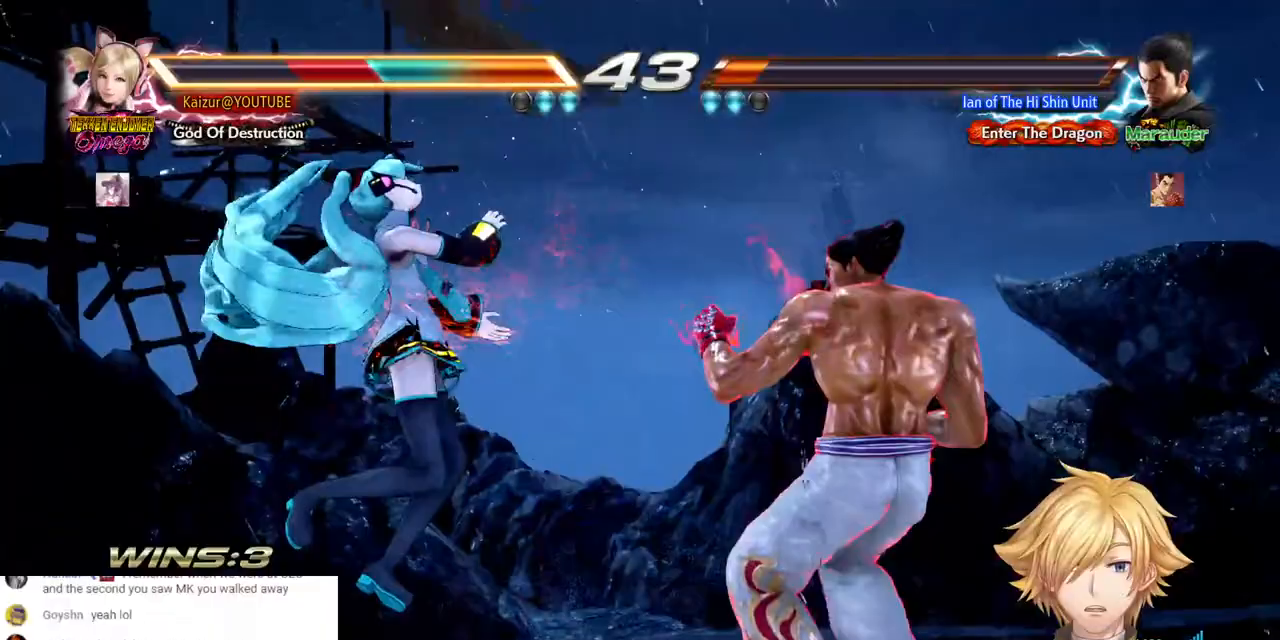
{"dt_ms": 500, "buttons": ["DPAD_LEFT"], "left_stick": "center", "right_stick": "center", "events": [[50, "DPAD_LEFT", "up"], [117, "DPAD_LEFT", "down"], [200, "DPAD_LEFT", "up"], [267, "DPAD_LEFT", "down"]]}
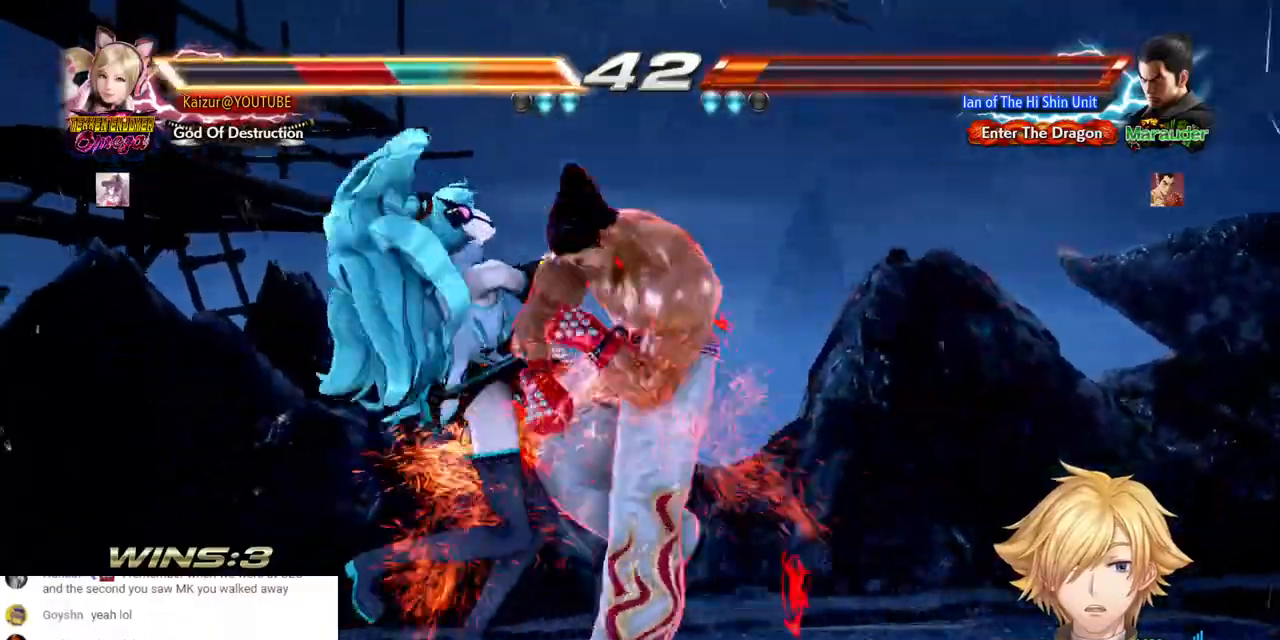
{"dt_ms": 500, "buttons": ["DPAD_LEFT"], "left_stick": "center", "right_stick": "center", "events": []}
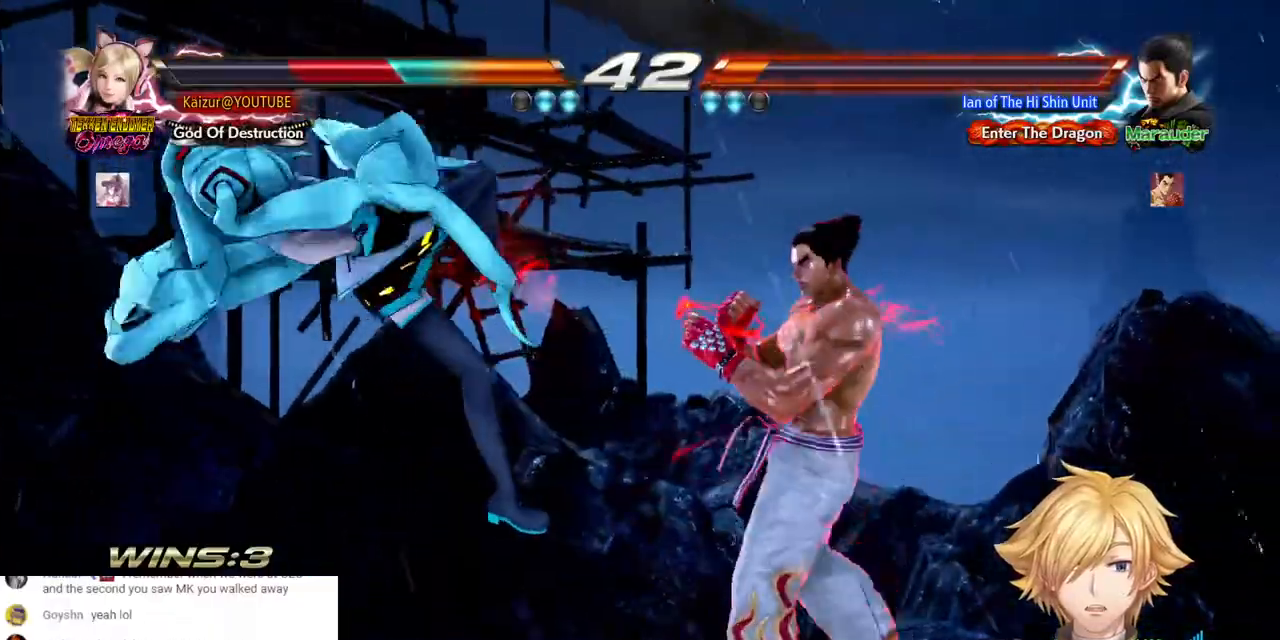
{"dt_ms": 500, "buttons": ["CROSS", "DPAD_LEFT"], "left_stick": "center", "right_stick": "center", "events": [[50, "CROSS", "down"], [183, "CROSS", "up"], [250, "CROSS", "down"], [367, "CROSS", "up"], [500, "CROSS", "down"]]}
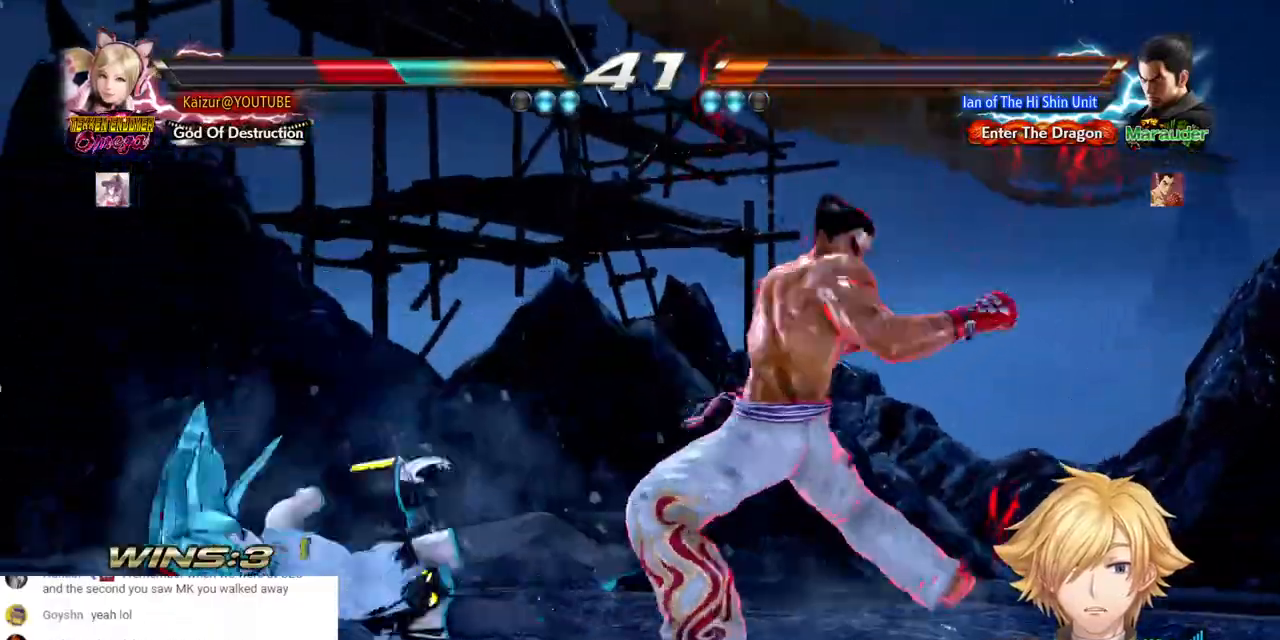
{"dt_ms": 1000, "buttons": ["DPAD_DOWN"], "left_stick": "center", "right_stick": "center", "events": [[67, "CROSS", "up"], [267, "CIRCLE", "down"], [350, "CIRCLE", "up"], [350, "DPAD_LEFT", "up"], [417, "CIRCLE", "down"], [500, "CIRCLE", "up"], [550, "CIRCLE", "down"], [650, "CIRCLE", "up"], [700, "CIRCLE", "down"], [817, "CIRCLE", "up"], [867, "DPAD_DOWN", "down"], [917, "DPAD_RIGHT", "down"], [967, "DPAD_RIGHT", "up"]]}
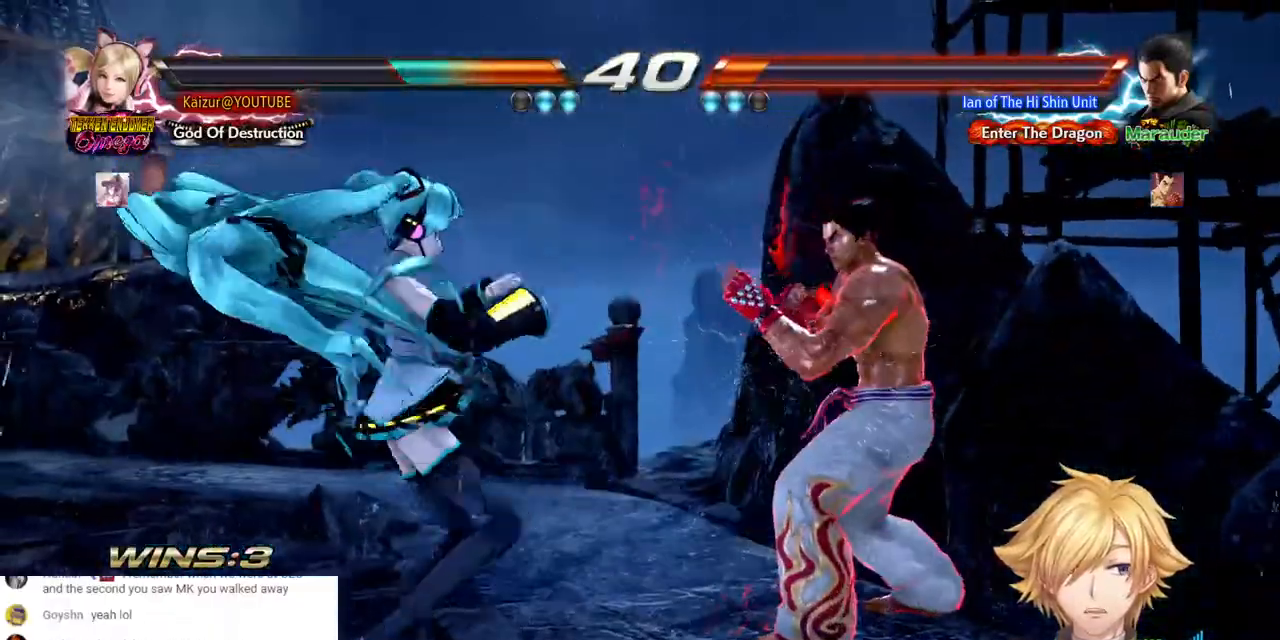
{"dt_ms": 500, "buttons": [], "left_stick": "center", "right_stick": "center", "events": [[167, "DPAD_DOWN", "up"]]}
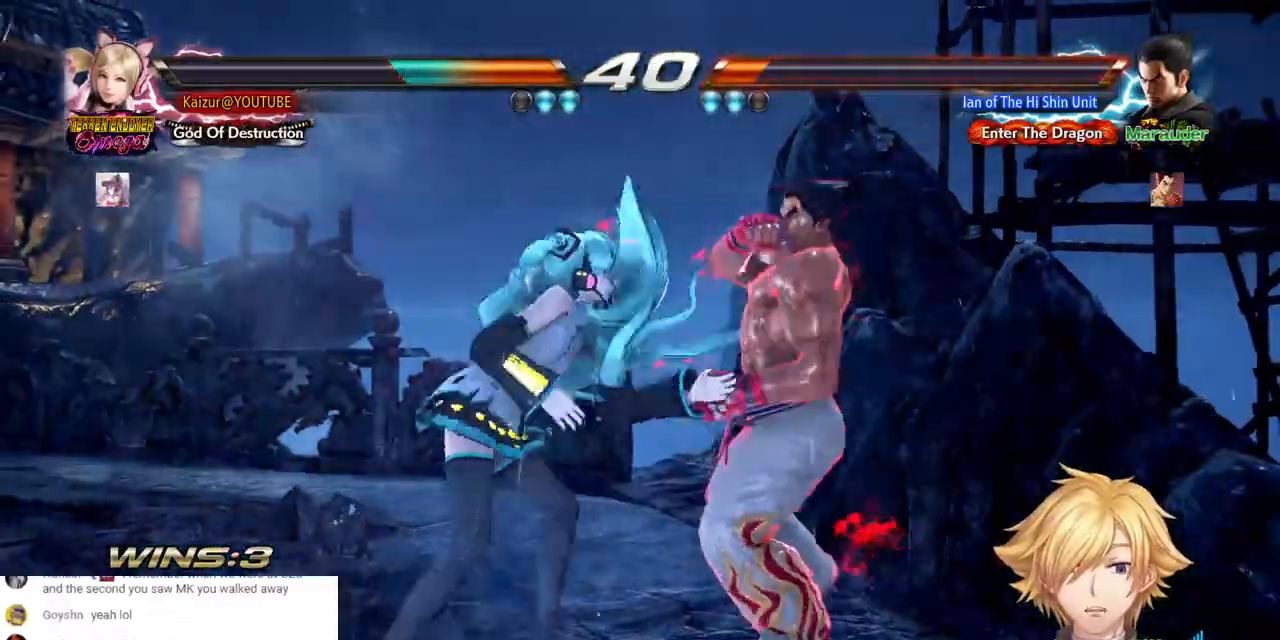
{"dt_ms": 500, "buttons": ["DPAD_LEFT"], "left_stick": "center", "right_stick": "center", "events": [[383, "DPAD_LEFT", "down"]]}
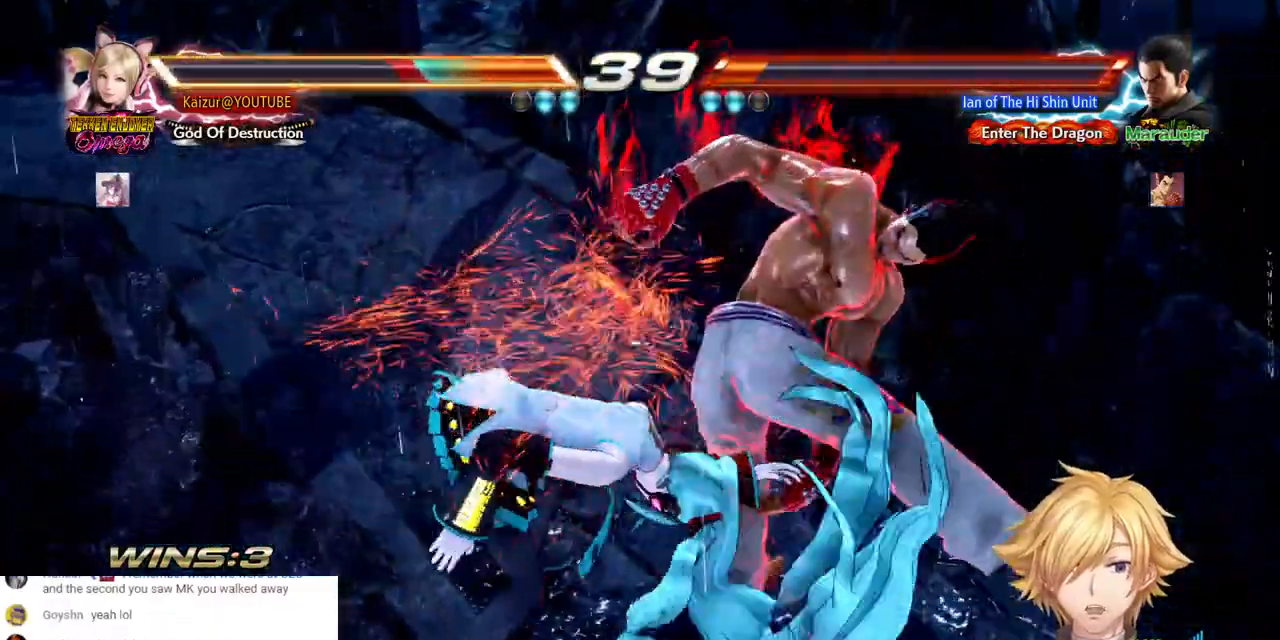
{"dt_ms": 500, "buttons": ["DPAD_LEFT"], "left_stick": "center", "right_stick": "center", "events": []}
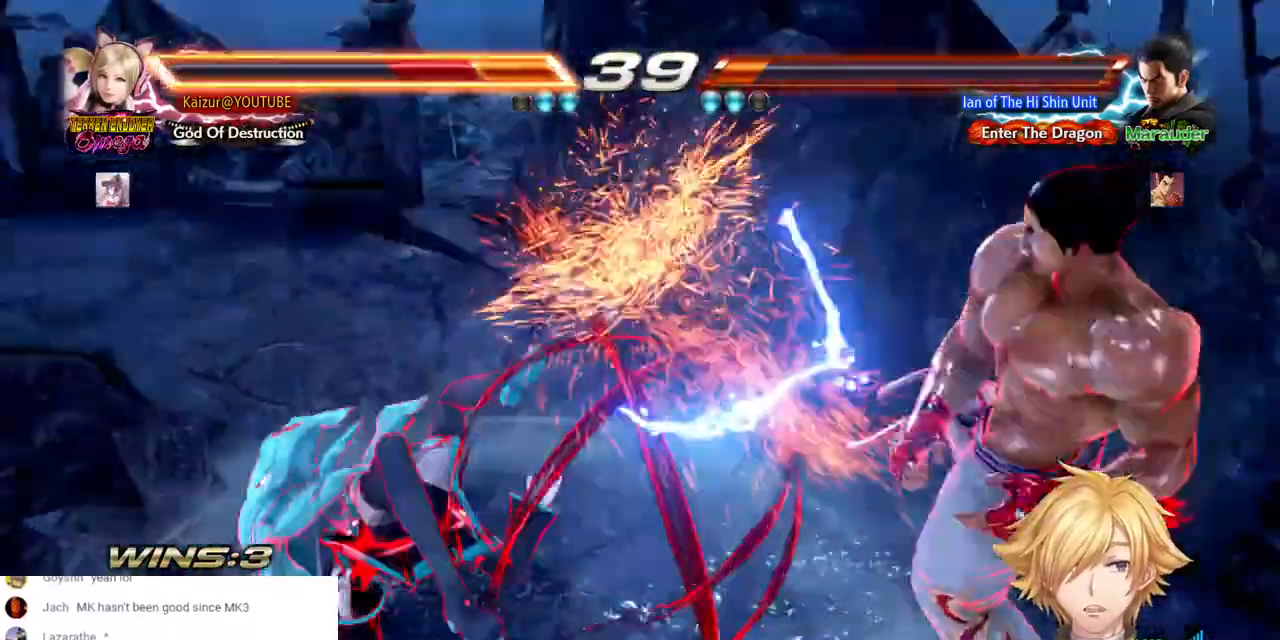
{"dt_ms": 1000, "buttons": [], "left_stick": "center", "right_stick": "center"}
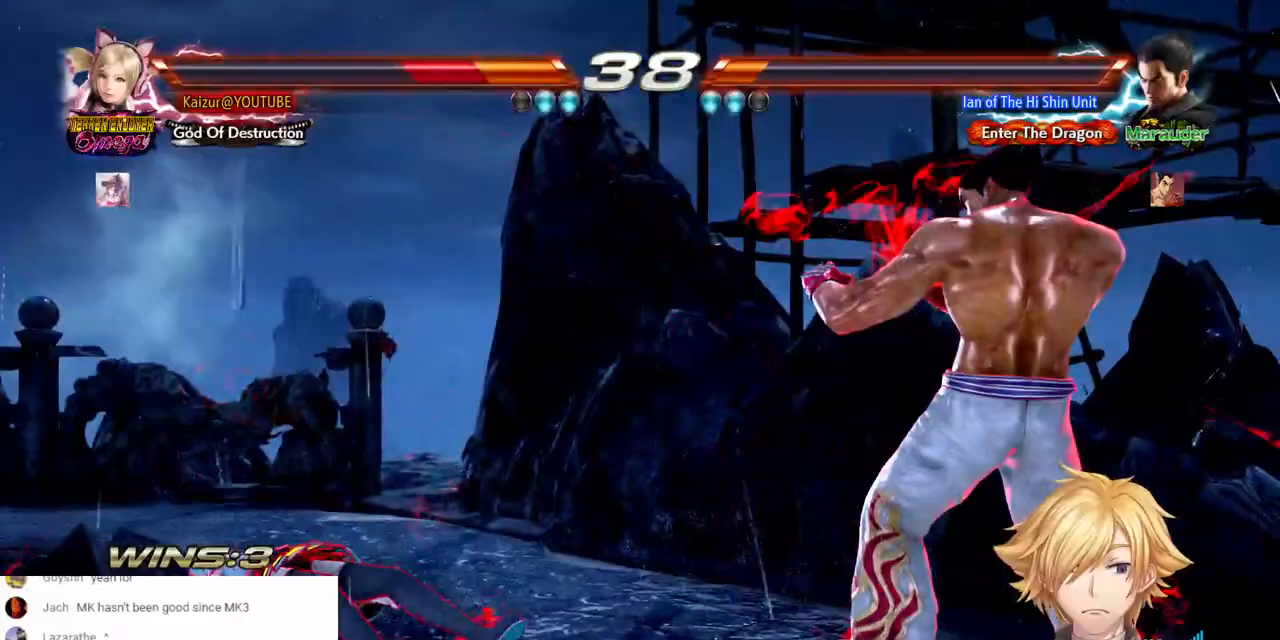
{"dt_ms": 500, "buttons": [], "left_stick": "center", "right_stick": "center", "events": [[67, "DPAD_LEFT", "down"], [467, "DPAD_LEFT", "up"]]}
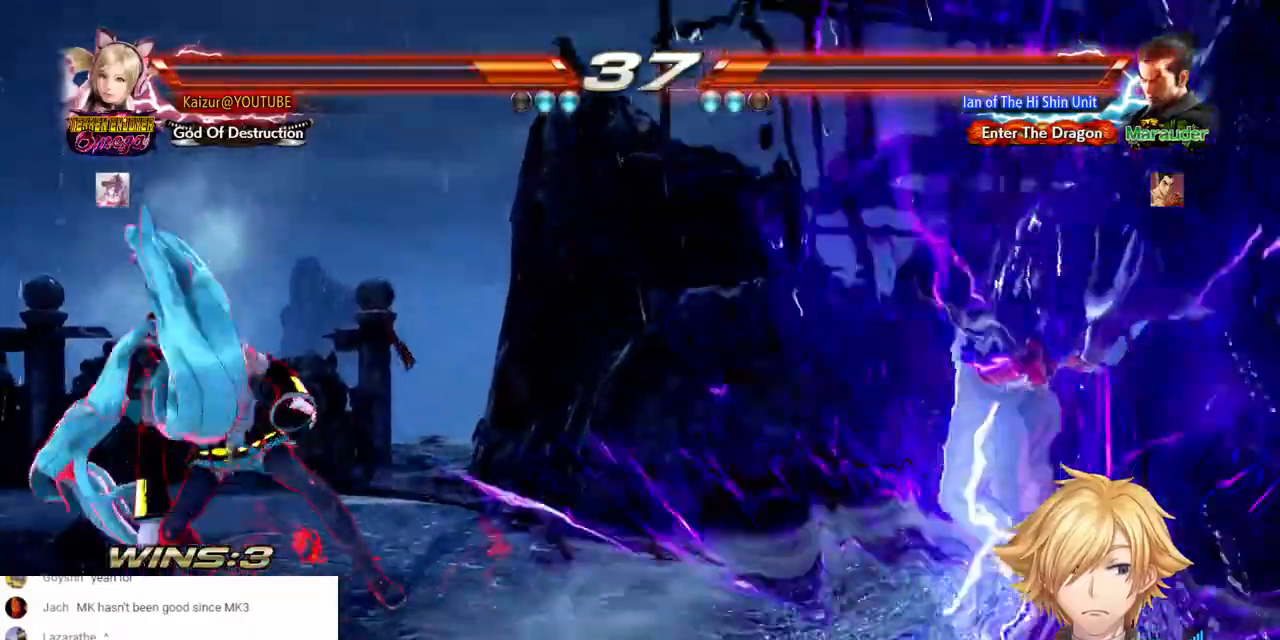
{"dt_ms": 500, "buttons": ["CROSS", "DPAD_RIGHT"], "left_stick": "center", "right_stick": "center", "events": [[33, "DPAD_LEFT", "down"], [100, "DPAD_LEFT", "up"], [183, "DPAD_RIGHT", "down"], [250, "DPAD_RIGHT", "up"], [300, "DPAD_RIGHT", "down"], [433, "CROSS", "down"]]}
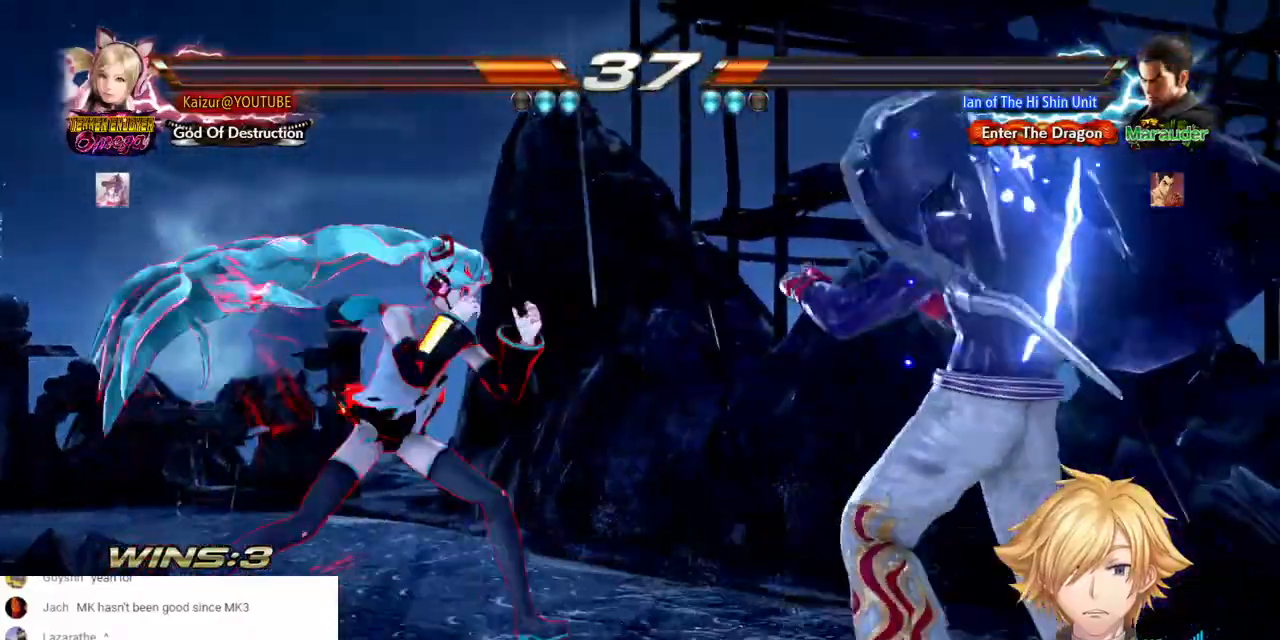
{"dt_ms": 500, "buttons": [], "left_stick": "center", "right_stick": "center", "events": [[100, "CROSS", "up"], [100, "DPAD_RIGHT", "up"]]}
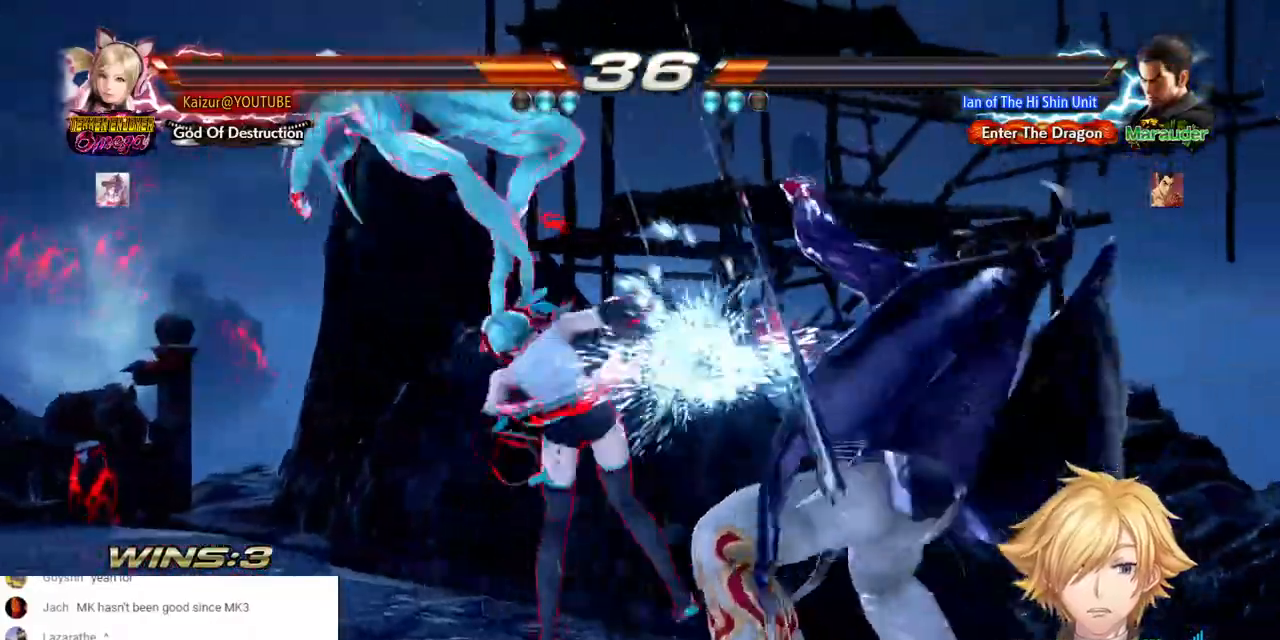
{"dt_ms": 1000, "buttons": ["DPAD_LEFT"], "left_stick": "center", "right_stick": "center", "events": [[150, "DPAD_RIGHT", "down"], [233, "DPAD_RIGHT", "up"], [367, "DPAD_RIGHT", "down"], [400, "R2", "down"], [567, "R2", "up"], [650, "DPAD_RIGHT", "up"], [817, "DPAD_LEFT", "down"]]}
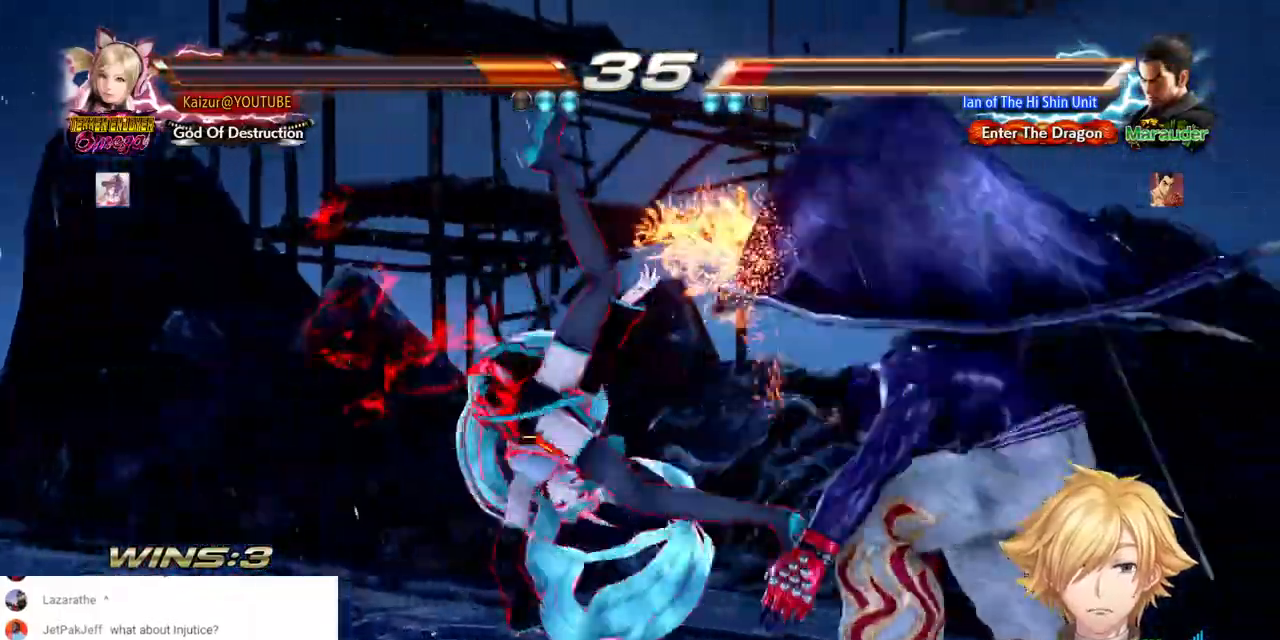
{"dt_ms": 500, "buttons": ["CROSS", "DPAD_DOWN"], "left_stick": "center", "right_stick": "center", "events": [[183, "DPAD_LEFT", "up"], [333, "DPAD_DOWN", "down"], [350, "CROSS", "down"], [450, "CROSS", "up"], [500, "CROSS", "down"]]}
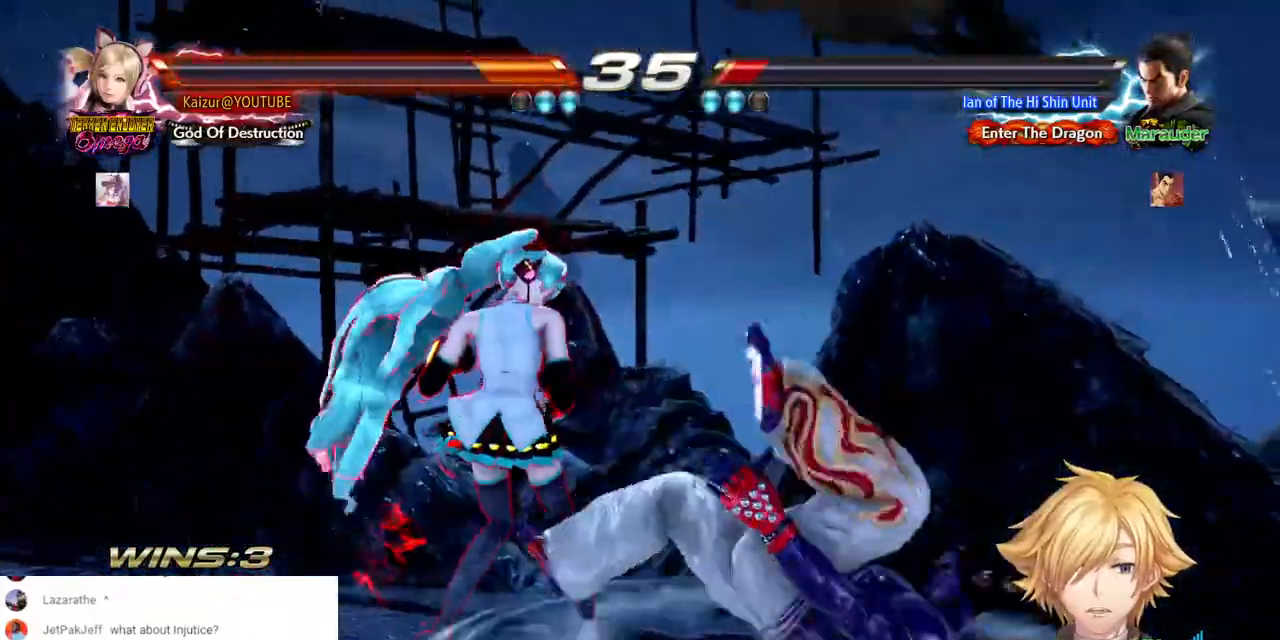
{"dt_ms": 1000, "buttons": [], "left_stick": "center", "right_stick": "center", "events": [[83, "CROSS", "up"], [83, "DPAD_DOWN", "up"]]}
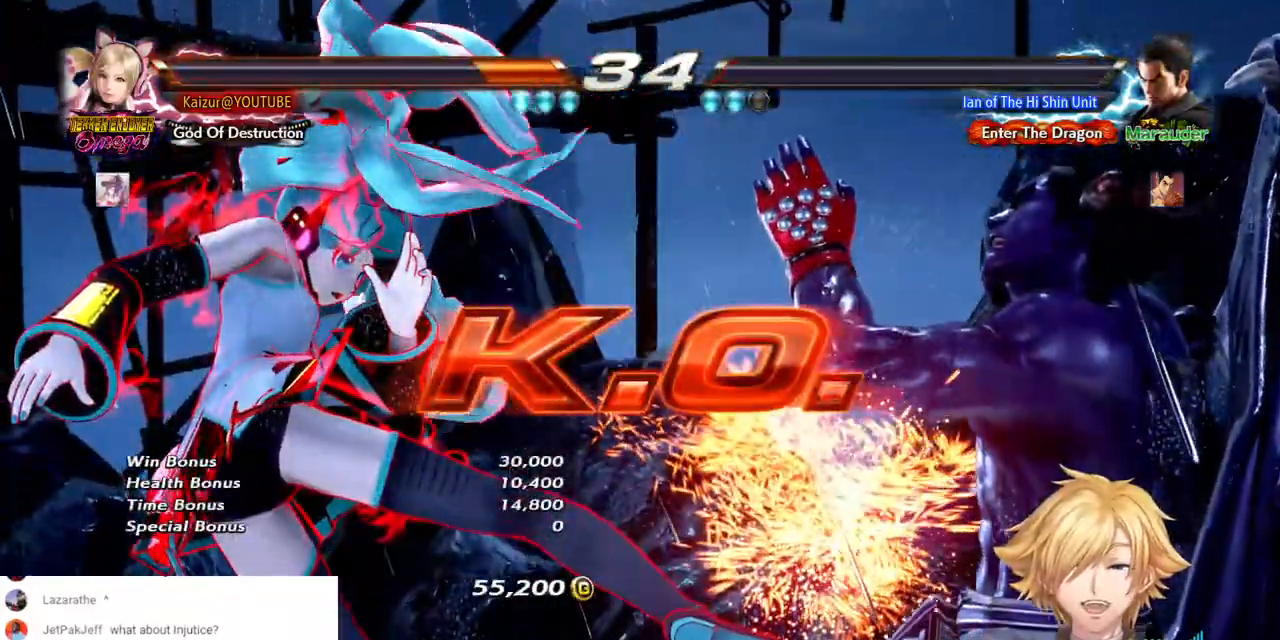
{"dt_ms": 500, "buttons": [], "left_stick": "center", "right_stick": "center", "events": []}
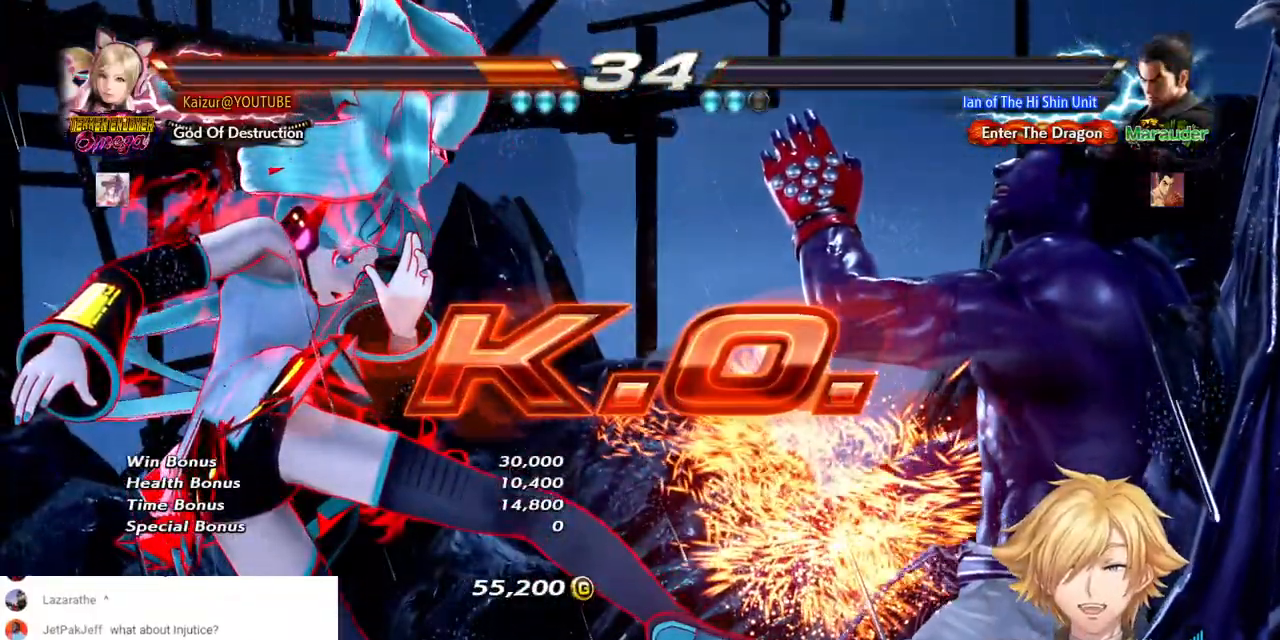
{"dt_ms": 500, "buttons": ["CIRCLE"], "left_stick": "center", "right_stick": "center", "events": [[400, "CIRCLE", "down"]]}
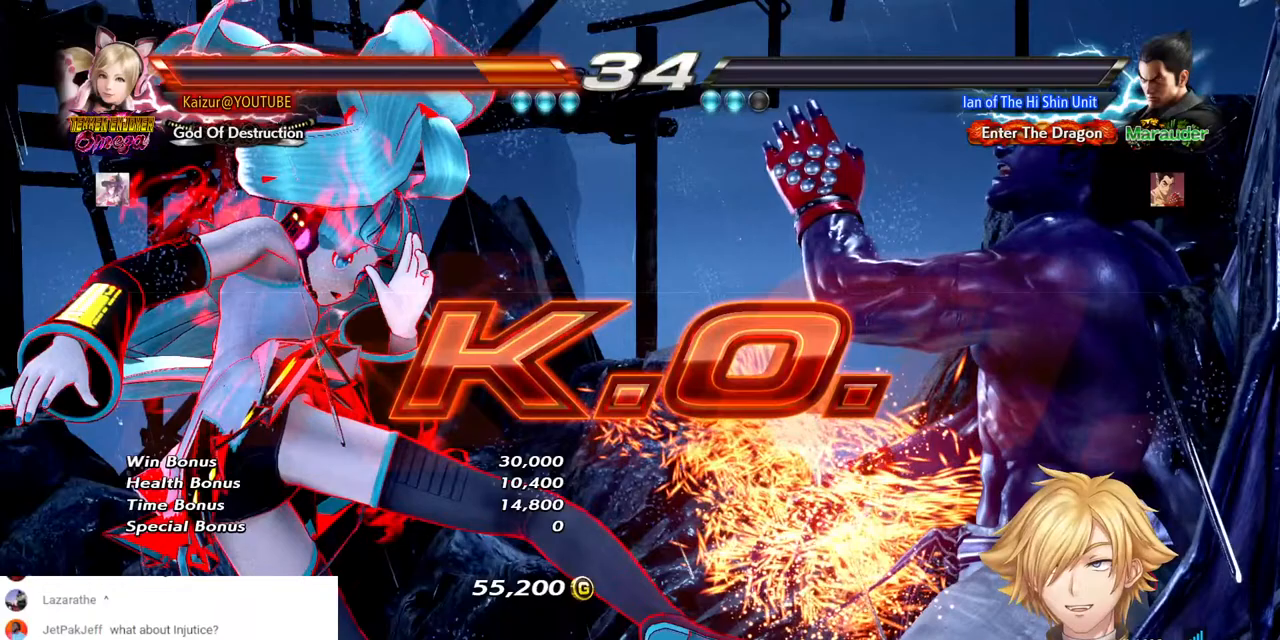
{"dt_ms": 1000, "buttons": [], "left_stick": "center", "right_stick": "center", "events": [[17, "CIRCLE", "up"], [67, "CIRCLE", "down"], [167, "CIRCLE", "up"], [233, "CIRCLE", "down"], [317, "CIRCLE", "up"], [367, "CIRCLE", "down"], [450, "CIRCLE", "up"], [517, "CIRCLE", "down"], [650, "CIRCLE", "up"], [883, "DPAD_RIGHT", "down"], [967, "DPAD_RIGHT", "up"]]}
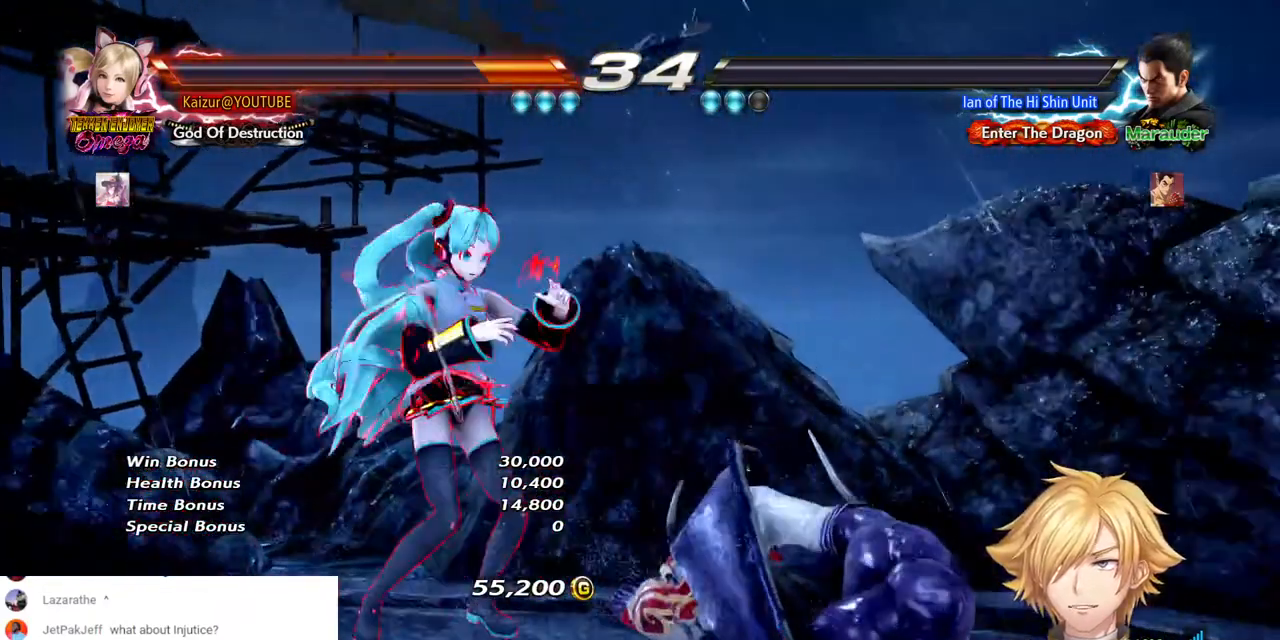
{"dt_ms": 500, "buttons": ["START"], "left_stick": "center", "right_stick": "center", "events": [[83, "DPAD_RIGHT", "down"], [117, "CROSS", "down"], [283, "CROSS", "up"], [383, "DPAD_RIGHT", "up"], [500, "START", "down"]]}
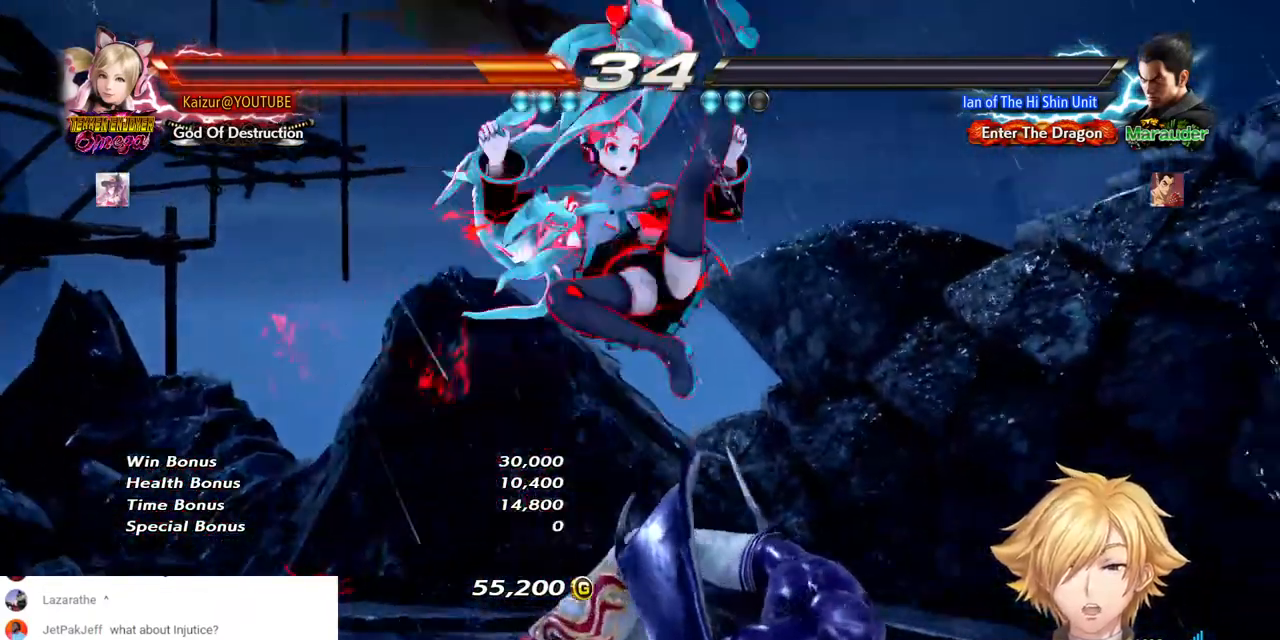
{"dt_ms": 500, "buttons": ["START"], "left_stick": "center", "right_stick": "center", "events": [[167, "START", "up"], [233, "START", "down"], [383, "START", "up"], [450, "START", "down"]]}
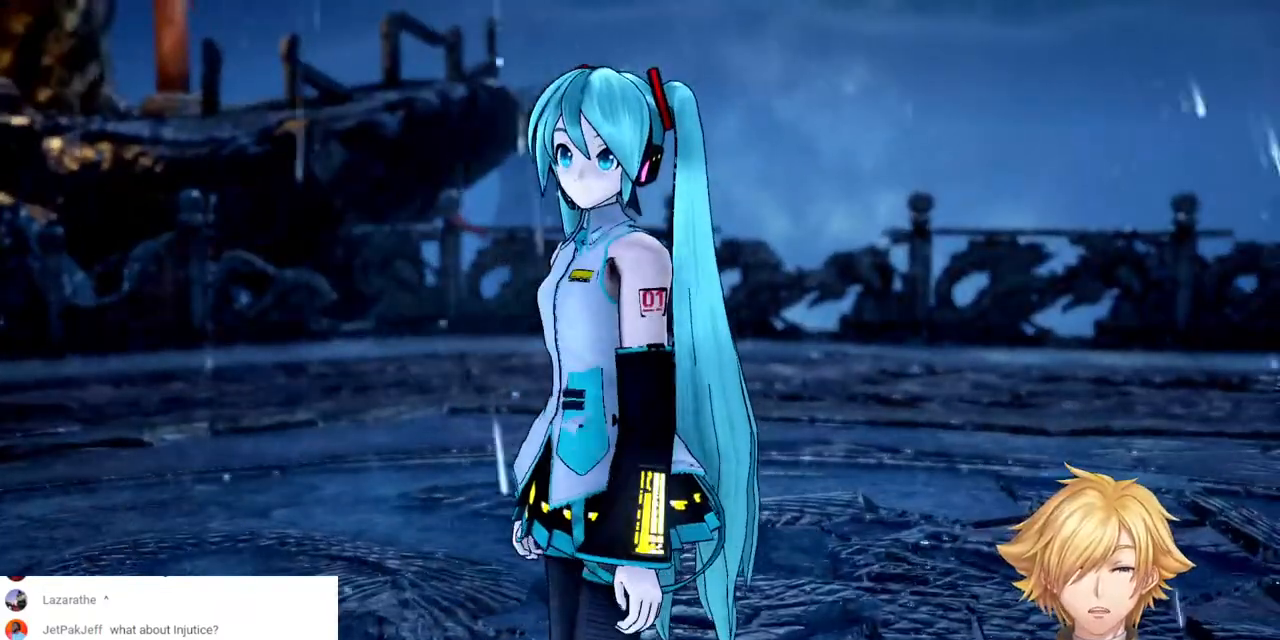
{"dt_ms": 500, "buttons": [], "left_stick": "center", "right_stick": "center", "events": [[67, "START", "up"]]}
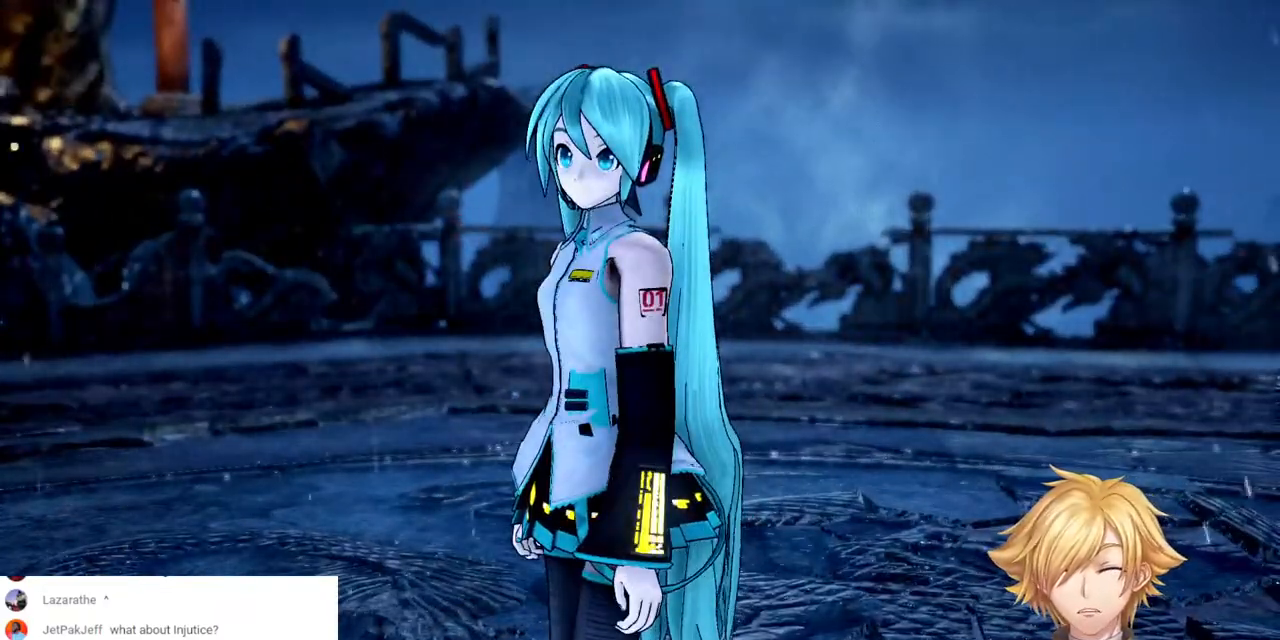
{"dt_ms": 500, "buttons": [], "left_stick": "center", "right_stick": "center", "events": []}
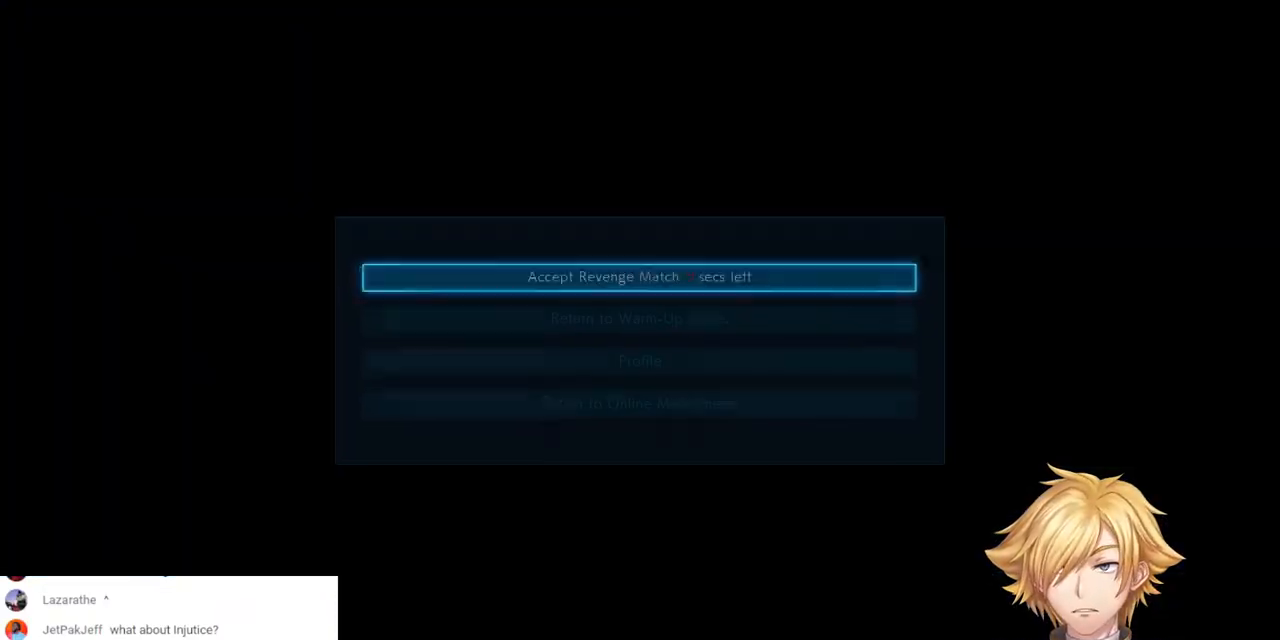
{"dt_ms": 500, "buttons": ["CROSS"], "left_stick": "center", "right_stick": "center", "events": [[433, "CROSS", "down"]]}
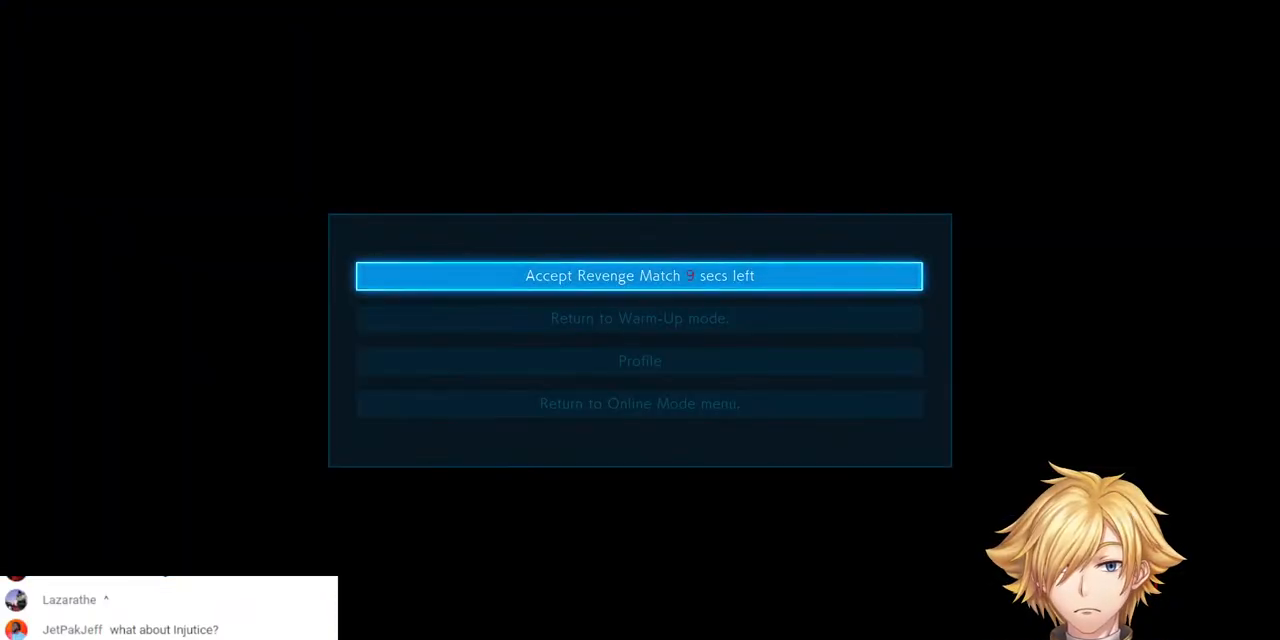
{"dt_ms": 500, "buttons": [], "left_stick": "center", "right_stick": "center", "events": [[33, "CROSS", "up"]]}